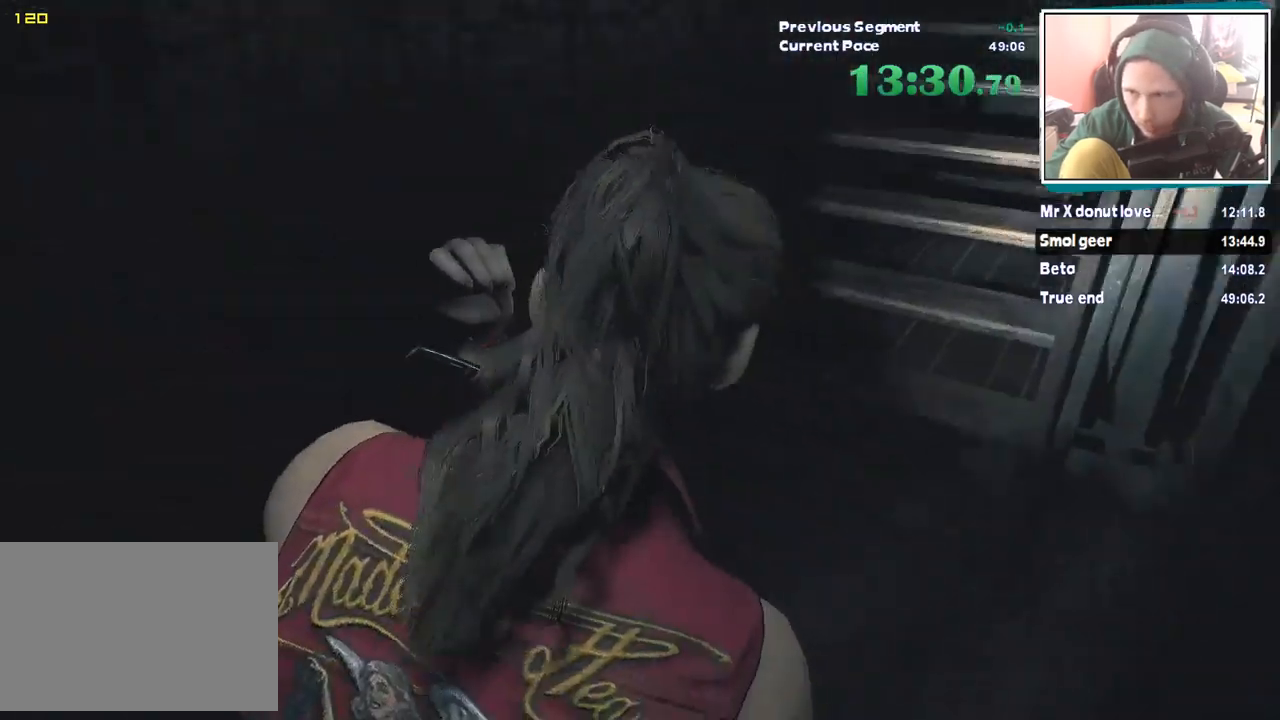
Gameplay with keyboard and mouse; each line is a JSON object with the keys and mouse buttons held at the frame after it. "events" lists presses ("down") and releases ("up") of "1", "2", "3", "4", "5", "a", "alt", "c", "ctrl", "d", "escape", "f", "q", "r", "s", "shift", "tab", "v", "w", "x", "z", "mouse_left" and "mouse_right" between this image and that frame as [ms after this image, input, new state], when the widget could be followed in between. "mouse_left", "mouse_right" = the "left", "right" buttons of the "mouse" list. No other keys are recorded. Mouse movement is not recorded. Not read: e.
{"keys": ["shift", "w"], "mouse": ["right"], "events": [[505, "mouse_right", "down"]]}
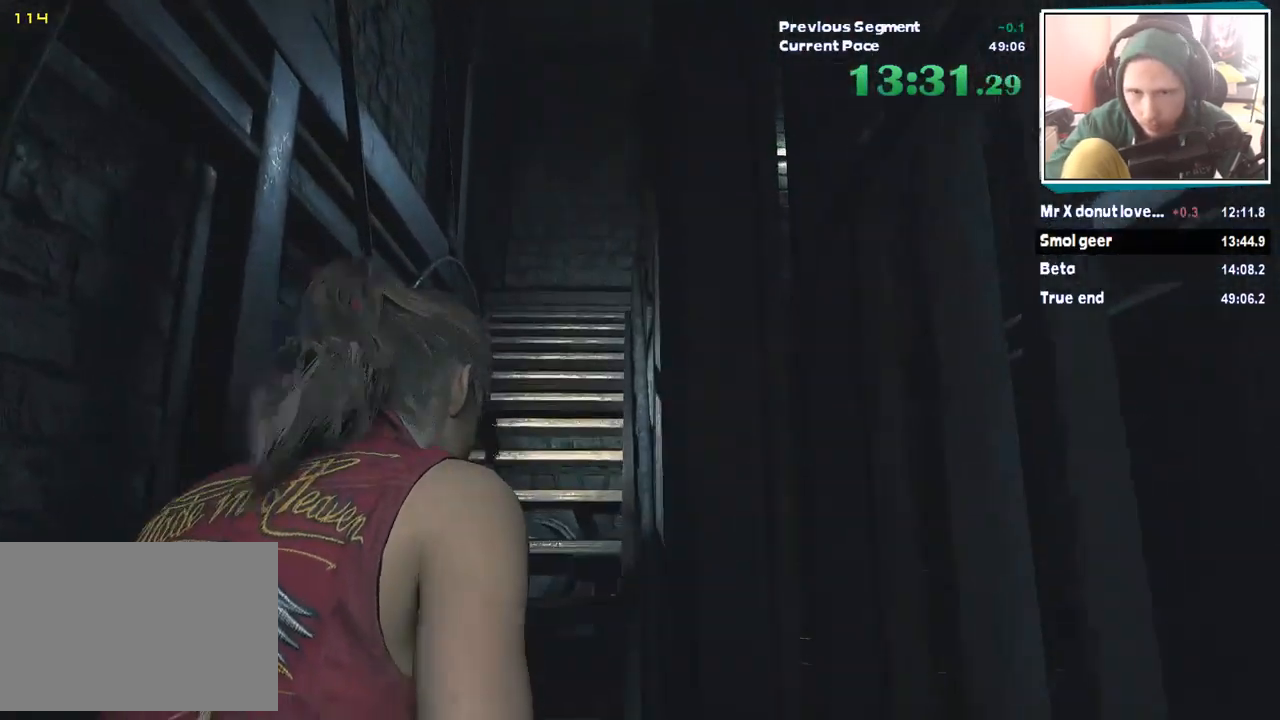
{"keys": ["shift", "w"], "mouse": ["right"], "events": [[50, "mouse_right", "up"], [471, "mouse_right", "down"]]}
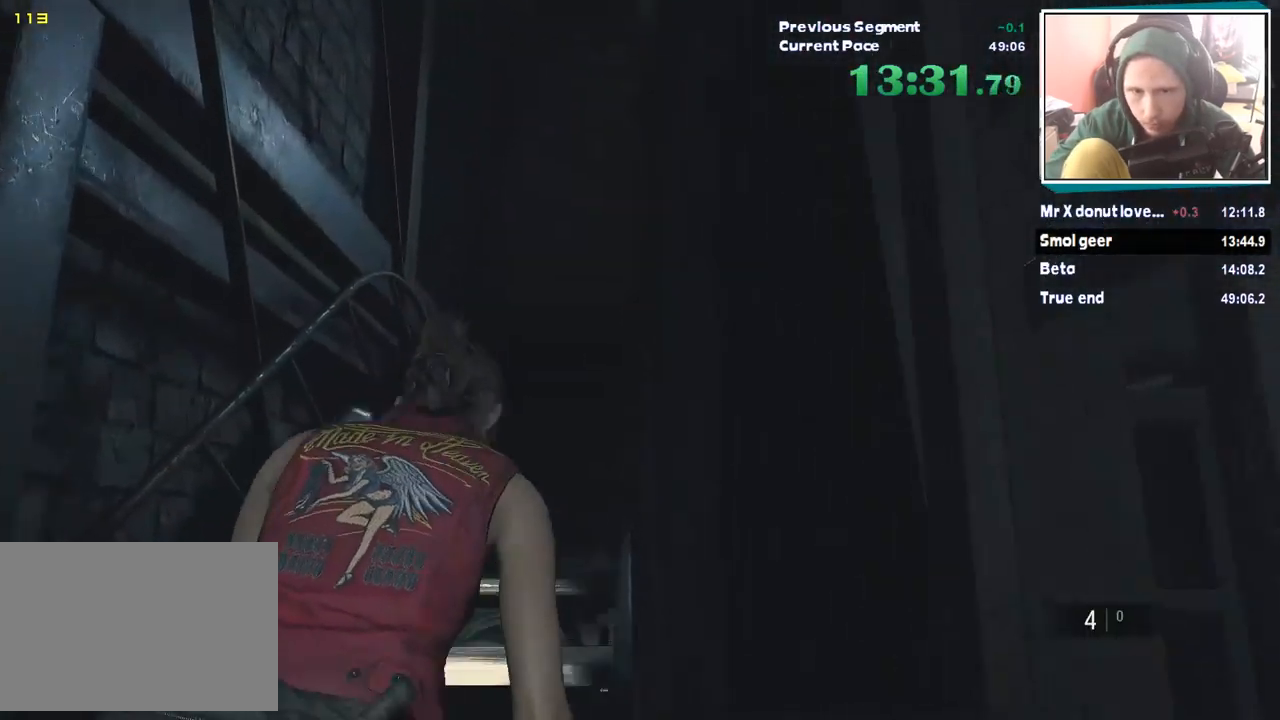
{"keys": ["shift", "w"], "mouse": [], "events": [[33, "mouse_right", "up"]]}
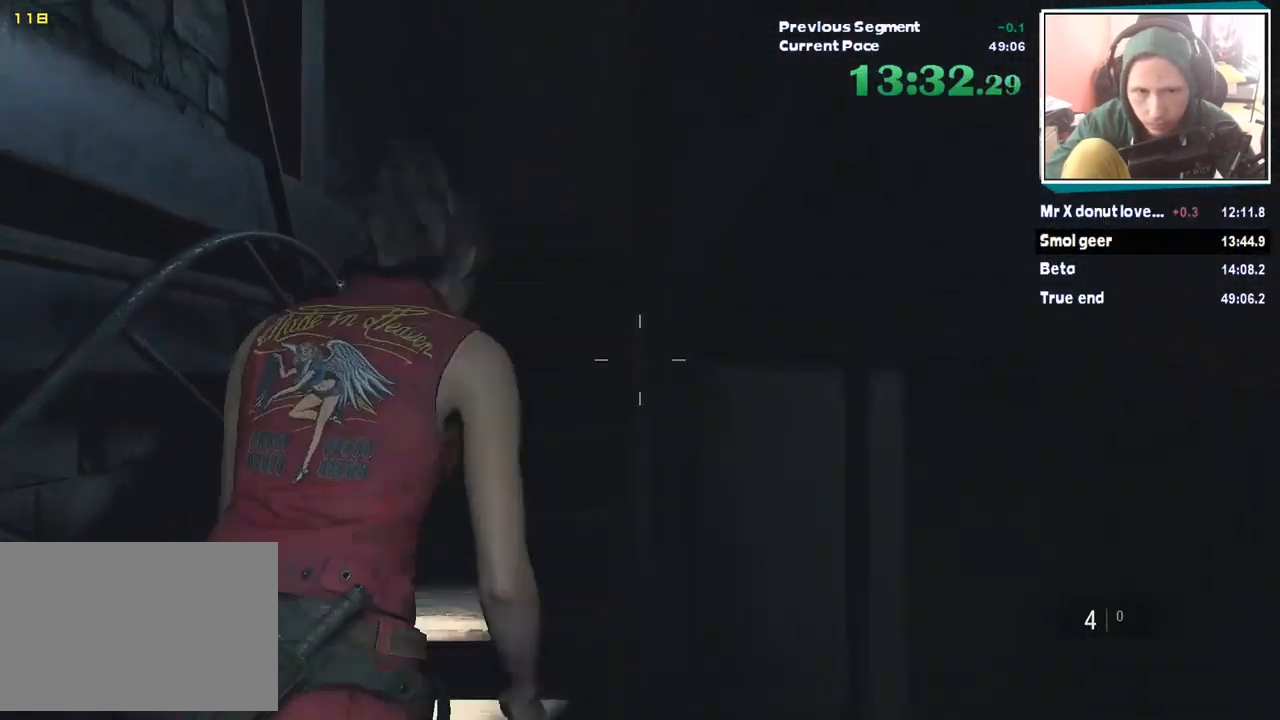
{"keys": ["shift", "w"], "mouse": ["right"], "events": [[505, "mouse_right", "down"]]}
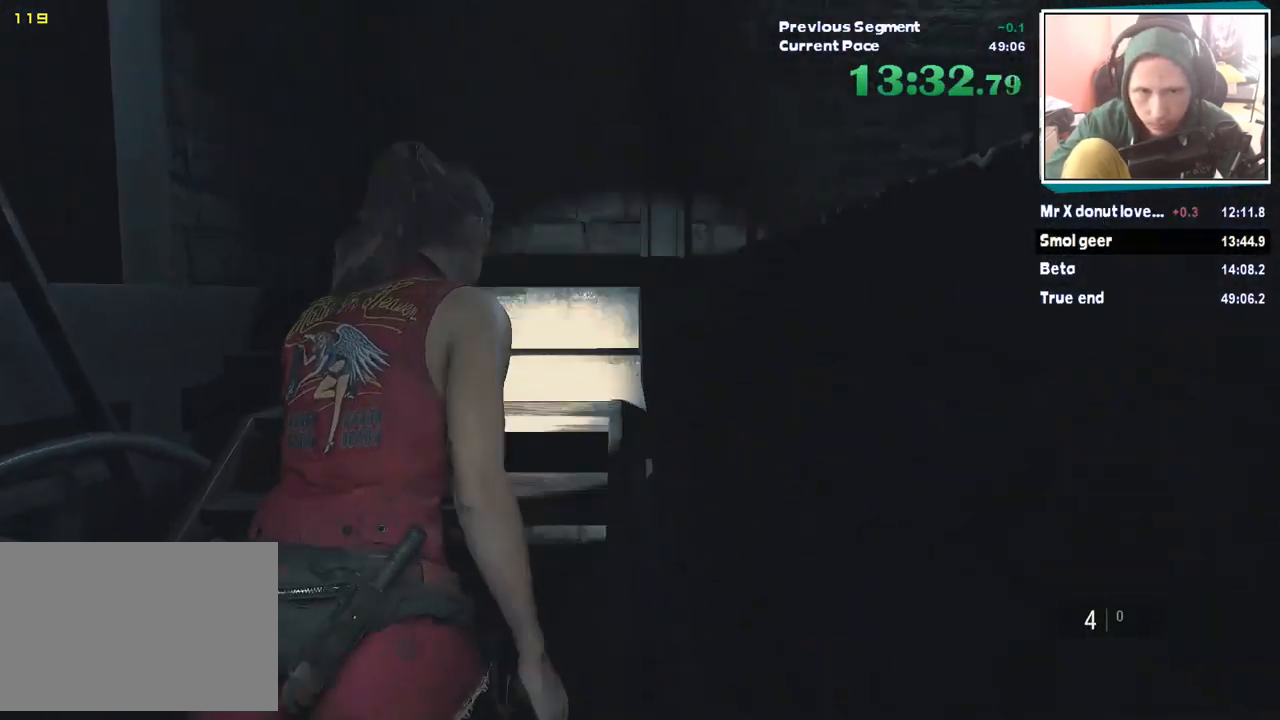
{"keys": ["shift", "w"], "mouse": [], "events": [[50, "mouse_right", "up"]]}
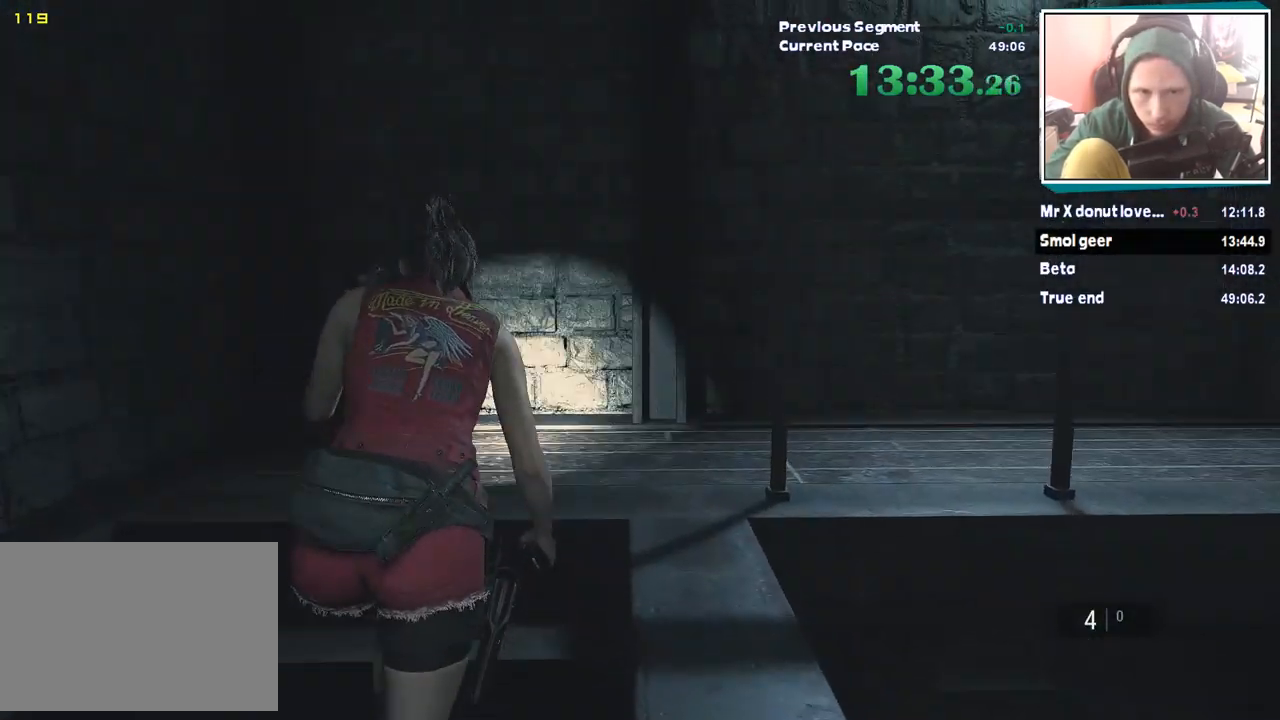
{"keys": ["d", "shift"], "mouse": ["right"], "events": [[454, "d", "down"], [454, "w", "up"], [505, "mouse_right", "down"]]}
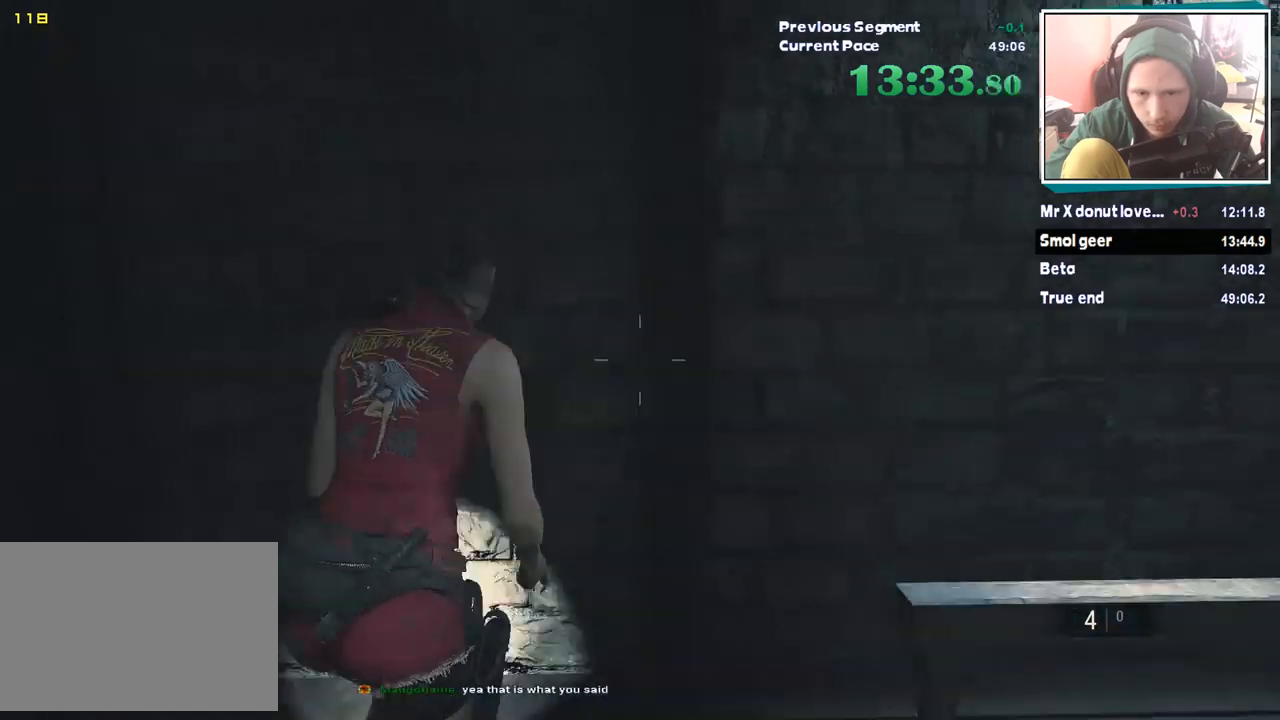
{"keys": ["shift", "w"], "mouse": [], "events": [[50, "mouse_right", "up"], [134, "w", "down"], [185, "d", "up"]]}
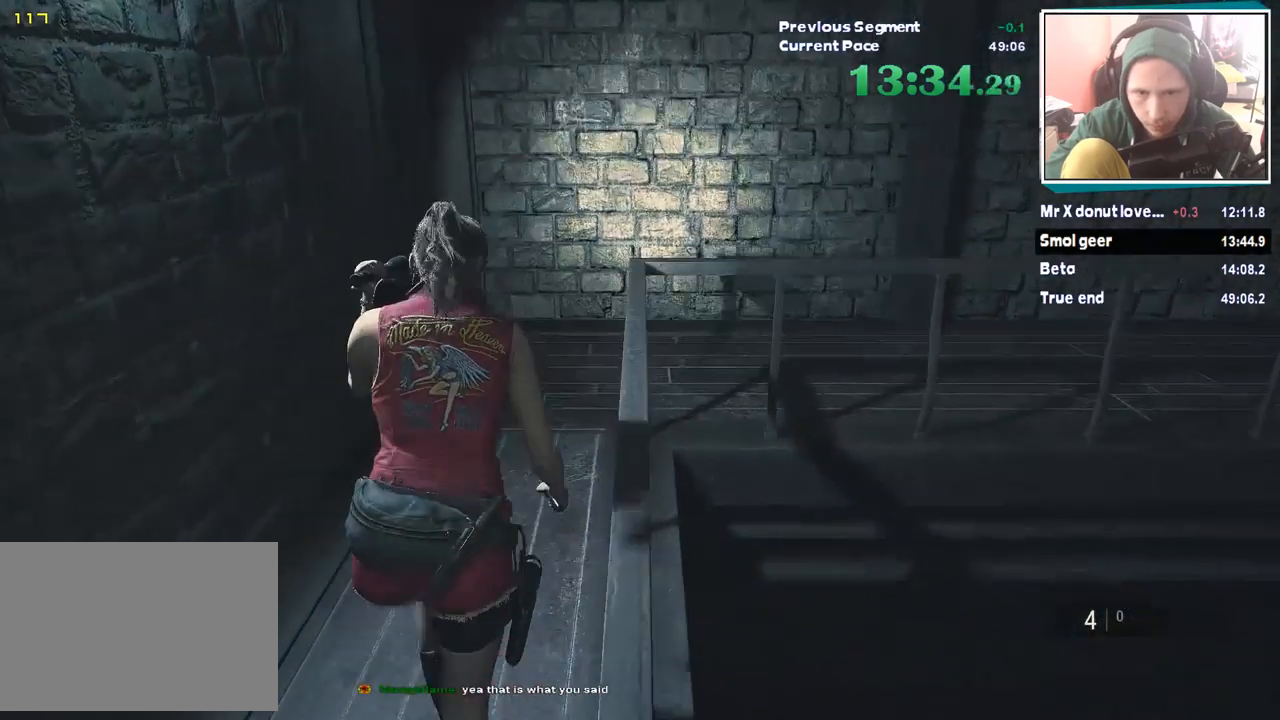
{"keys": ["shift", "w"], "mouse": [], "events": []}
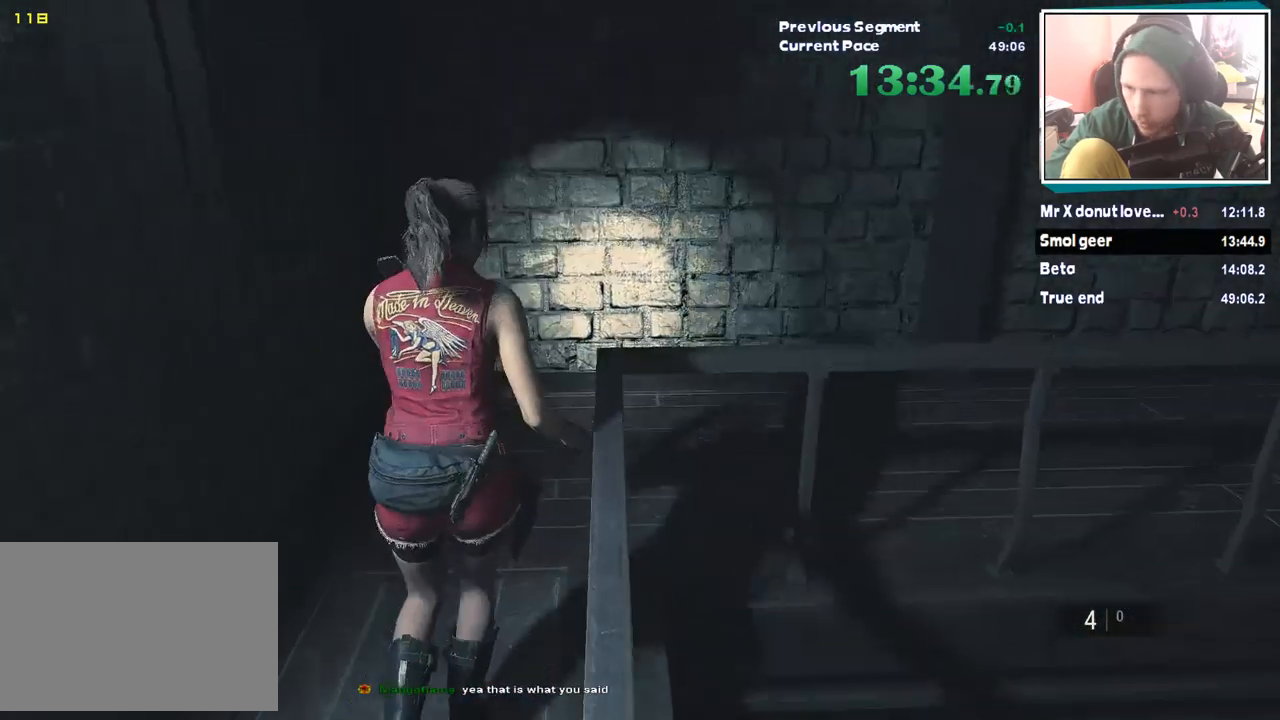
{"keys": ["d", "shift", "w"], "mouse": [], "events": [[320, "d", "down"], [320, "w", "up"], [505, "w", "down"]]}
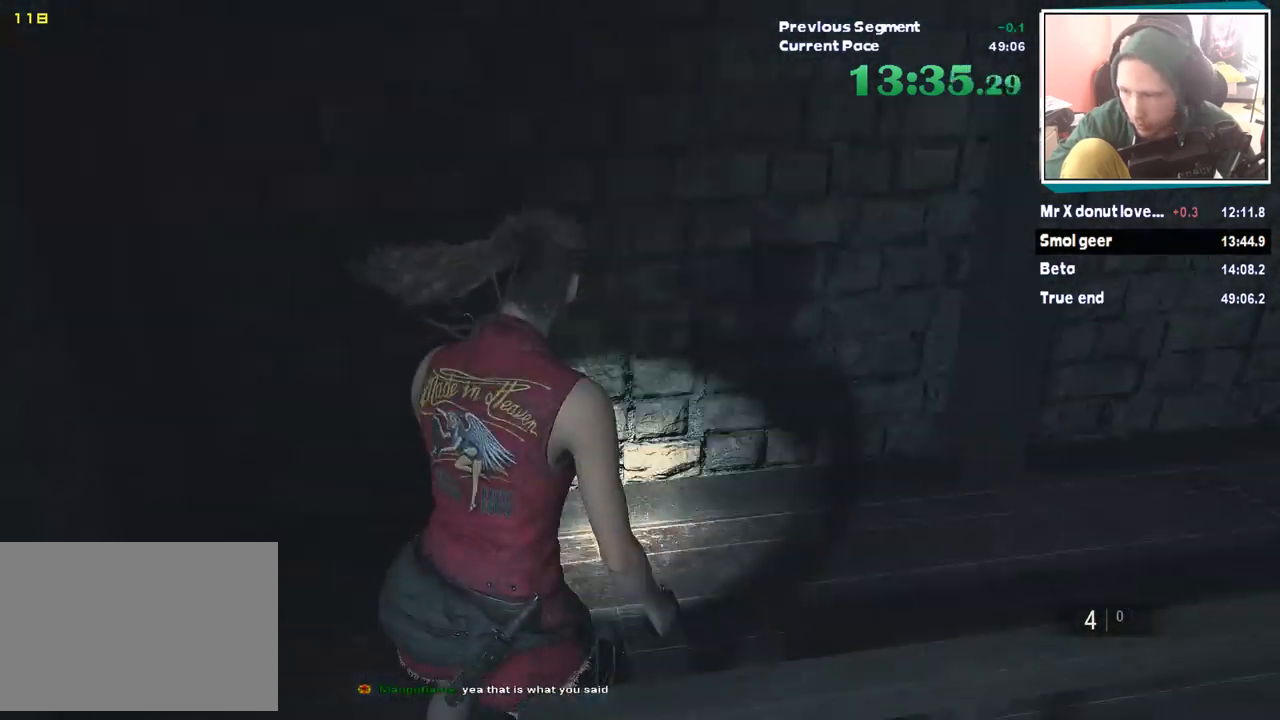
{"keys": ["shift", "w"], "mouse": [], "events": [[50, "d", "up"]]}
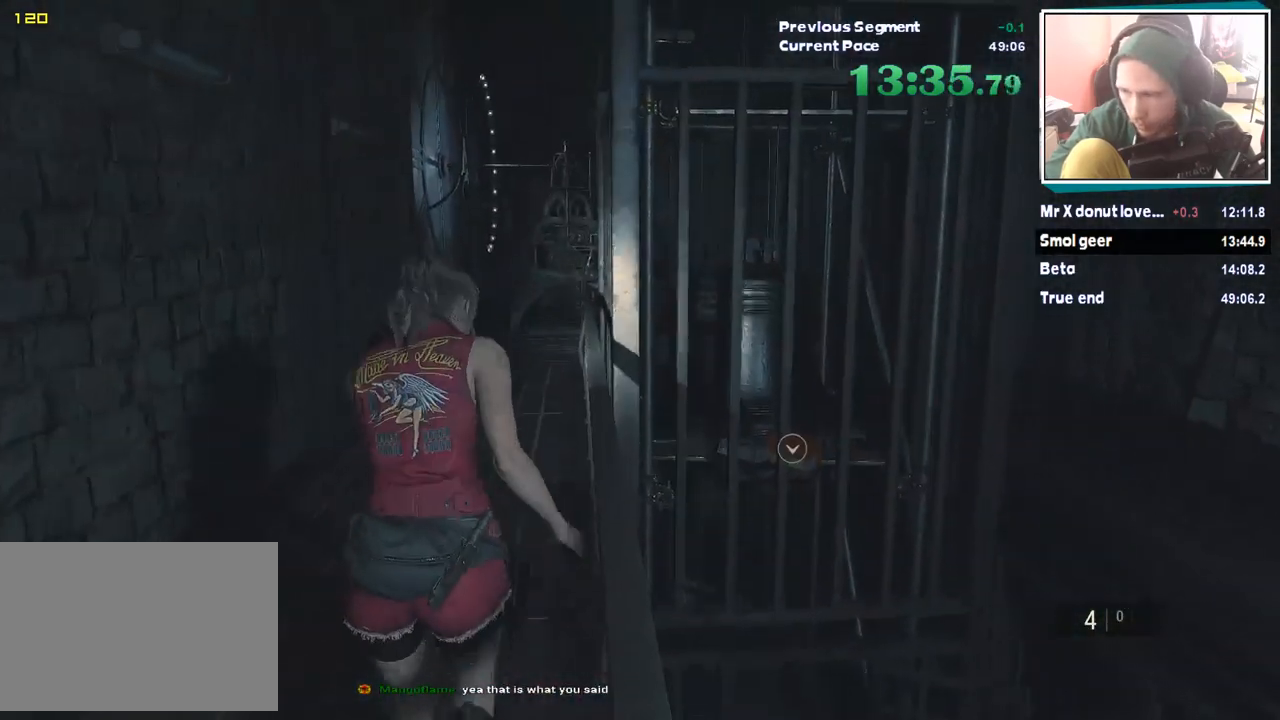
{"keys": ["w"], "mouse": [], "events": [[50, "shift", "up"]]}
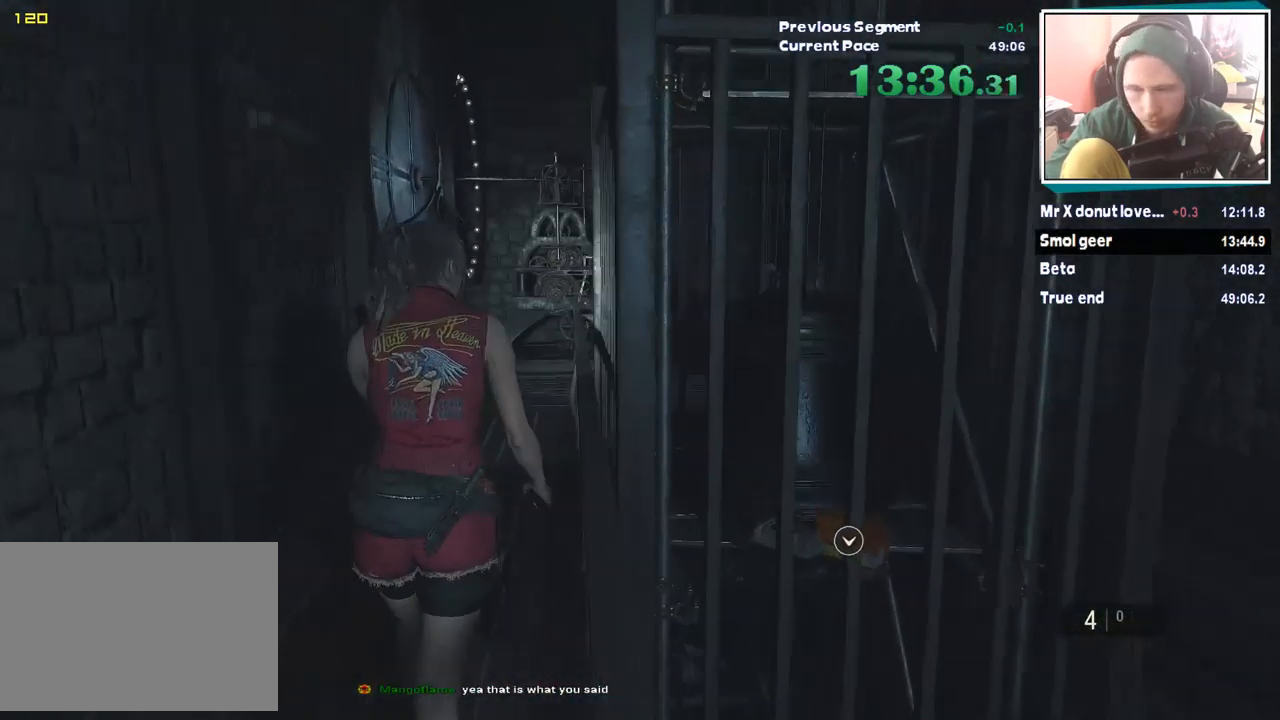
{"keys": ["shift", "w"], "mouse": [], "events": [[151, "shift", "down"]]}
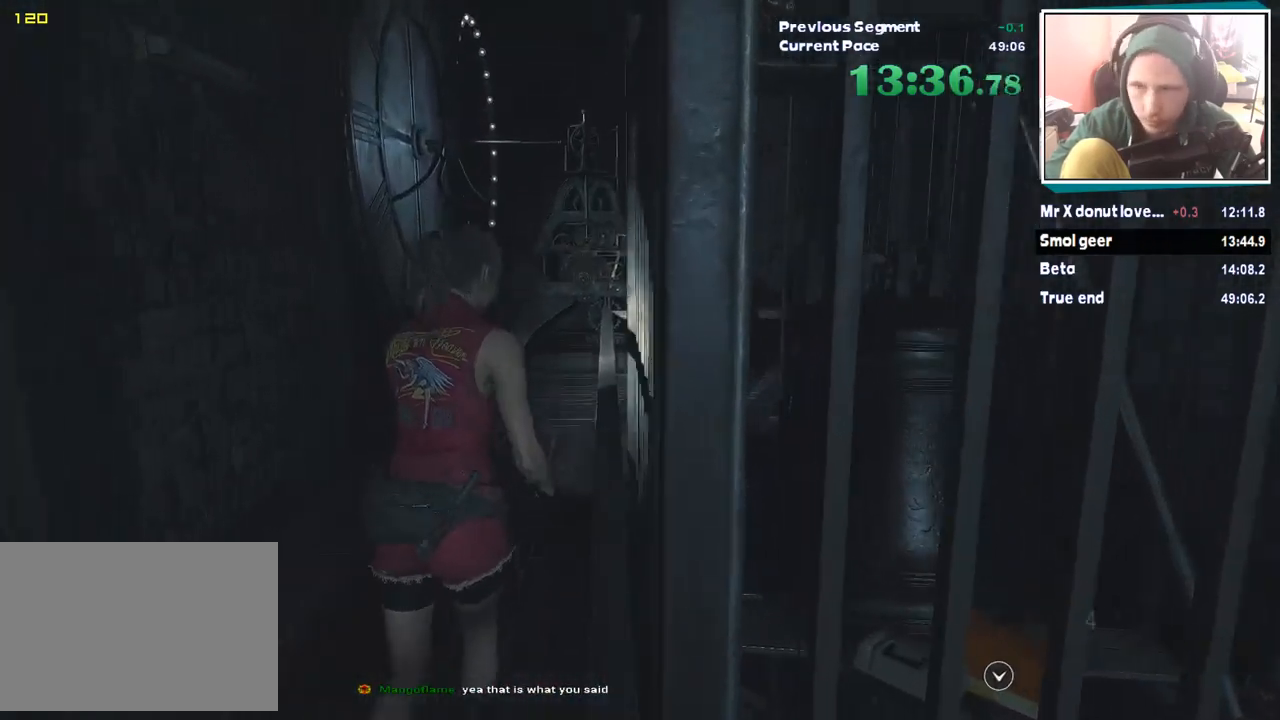
{"keys": ["w"], "mouse": [], "events": [[202, "shift", "up"]]}
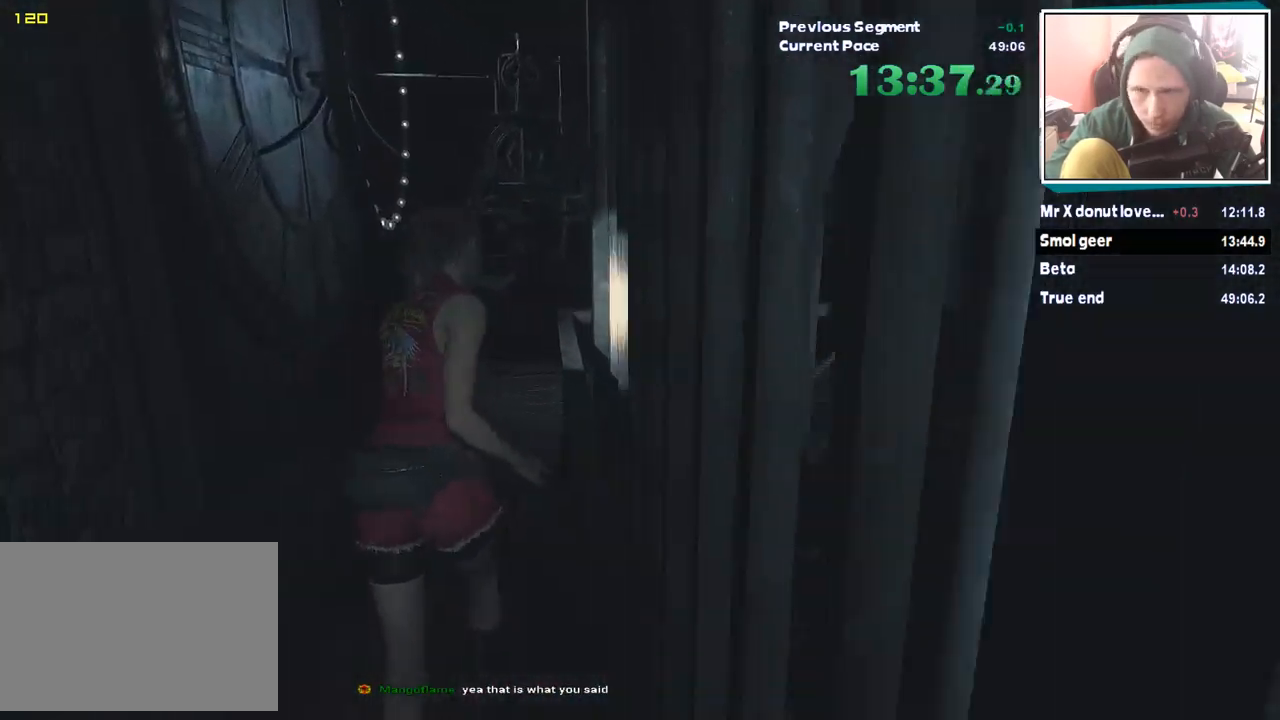
{"keys": ["w"], "mouse": [], "events": []}
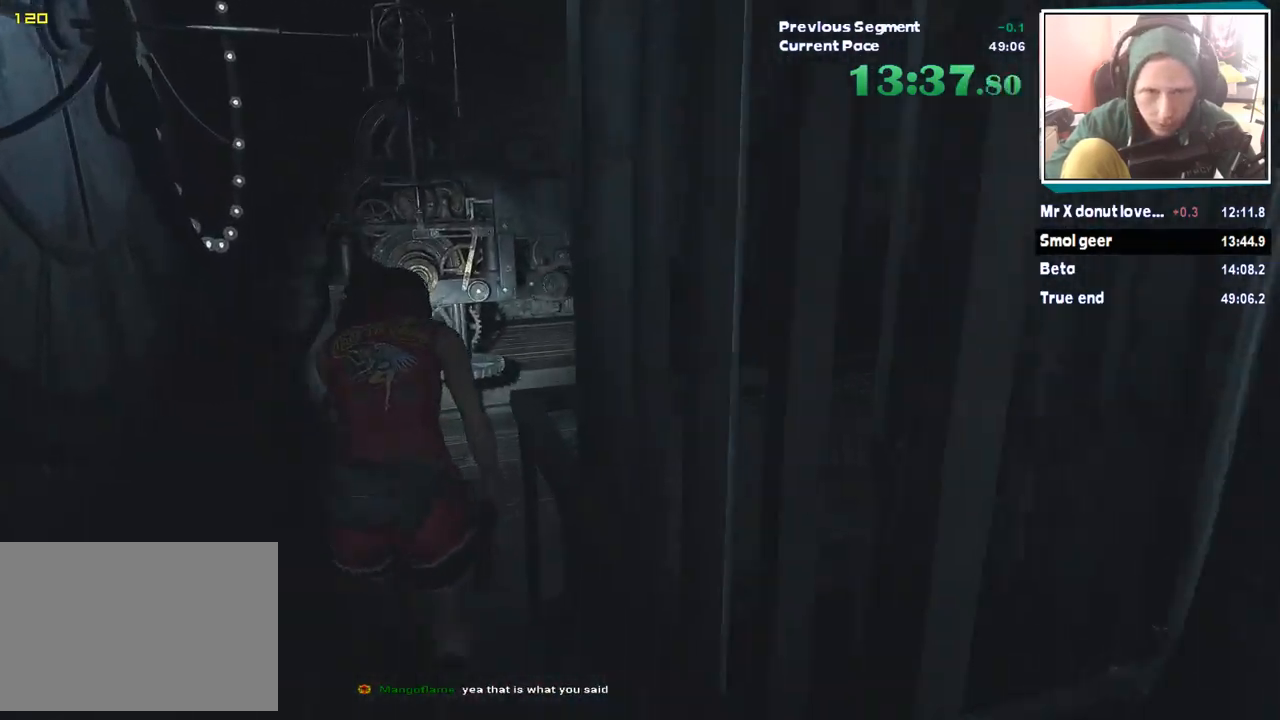
{"keys": ["w"], "mouse": [], "events": []}
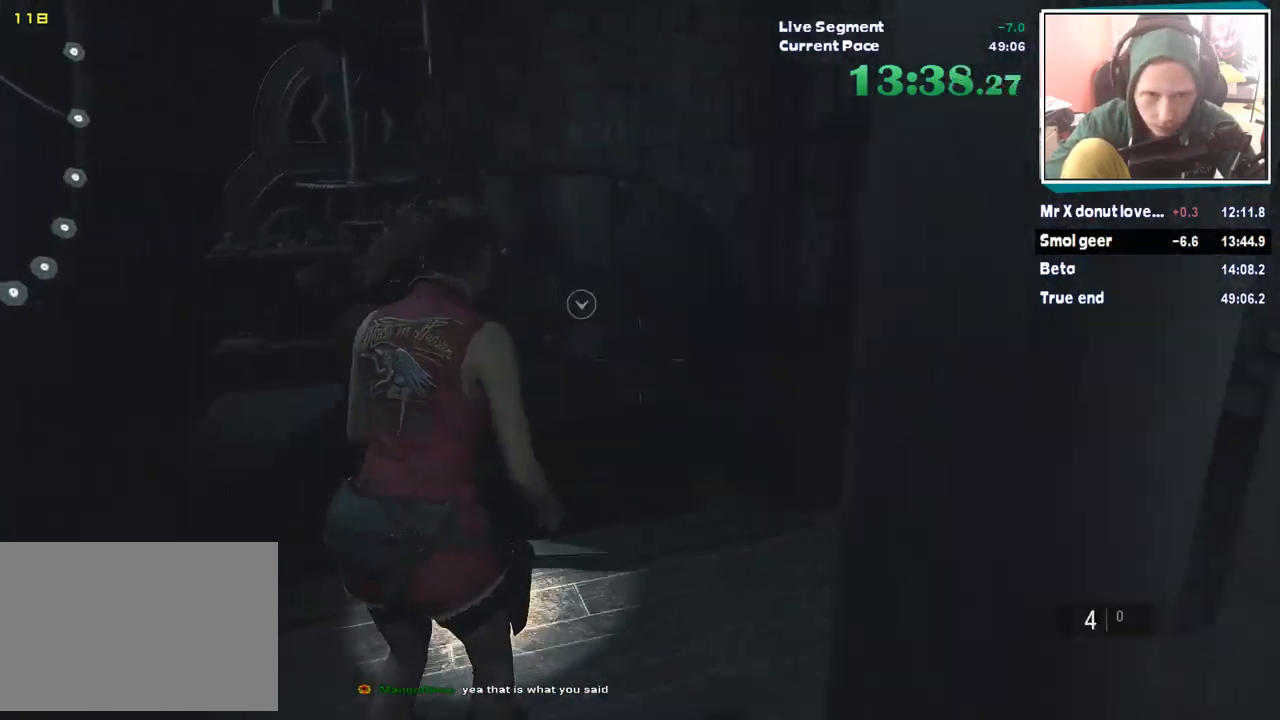
{"keys": ["w"], "mouse": [], "events": []}
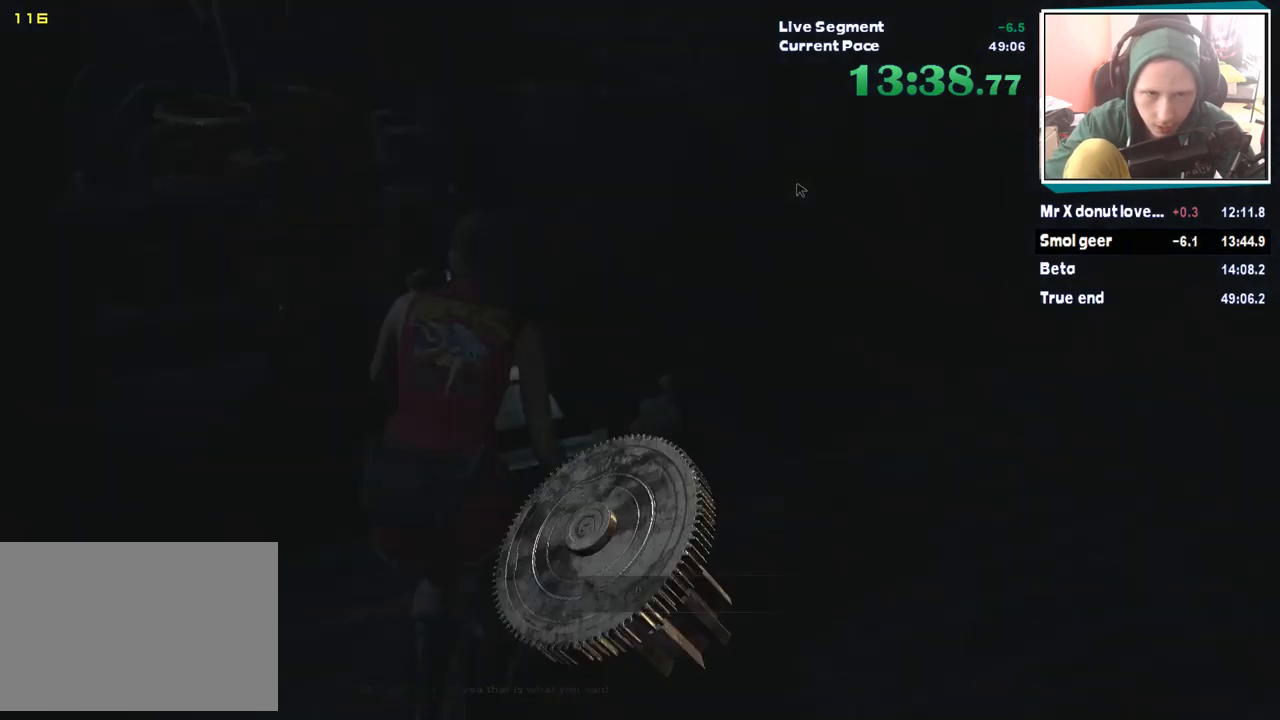
{"keys": ["w"], "mouse": [], "events": []}
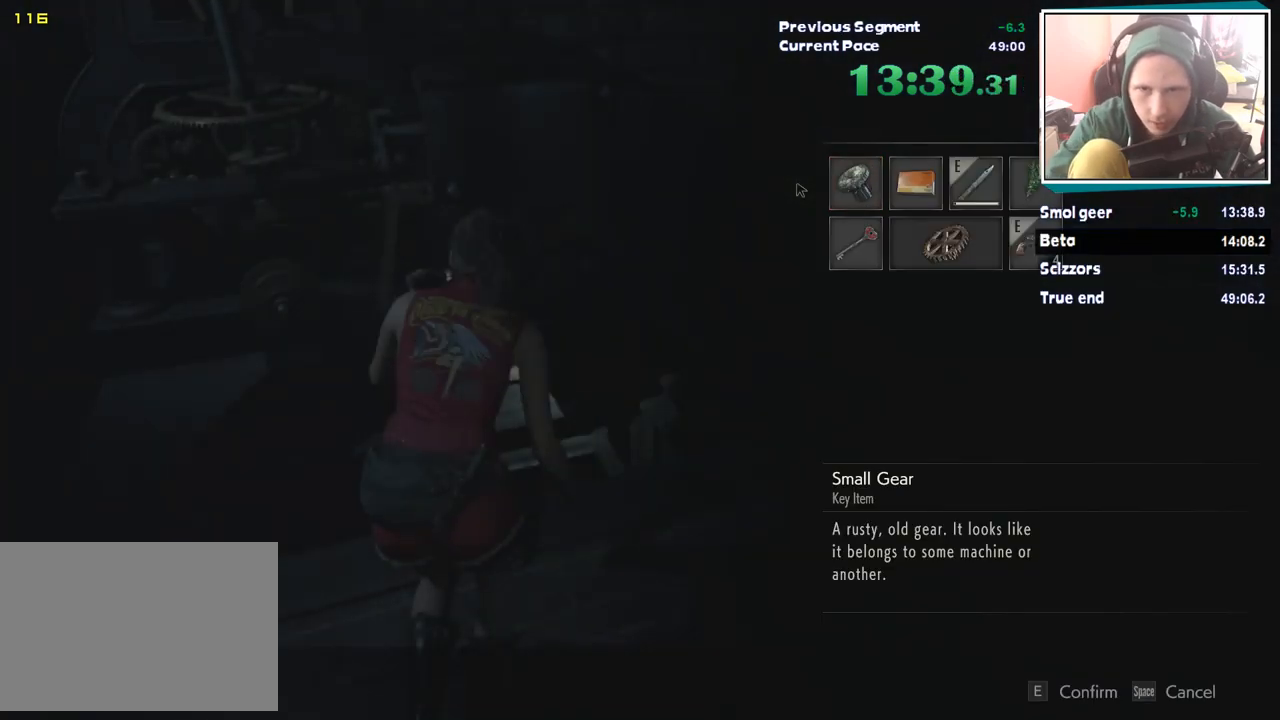
{"keys": [], "mouse": [], "events": [[353, "w", "up"]]}
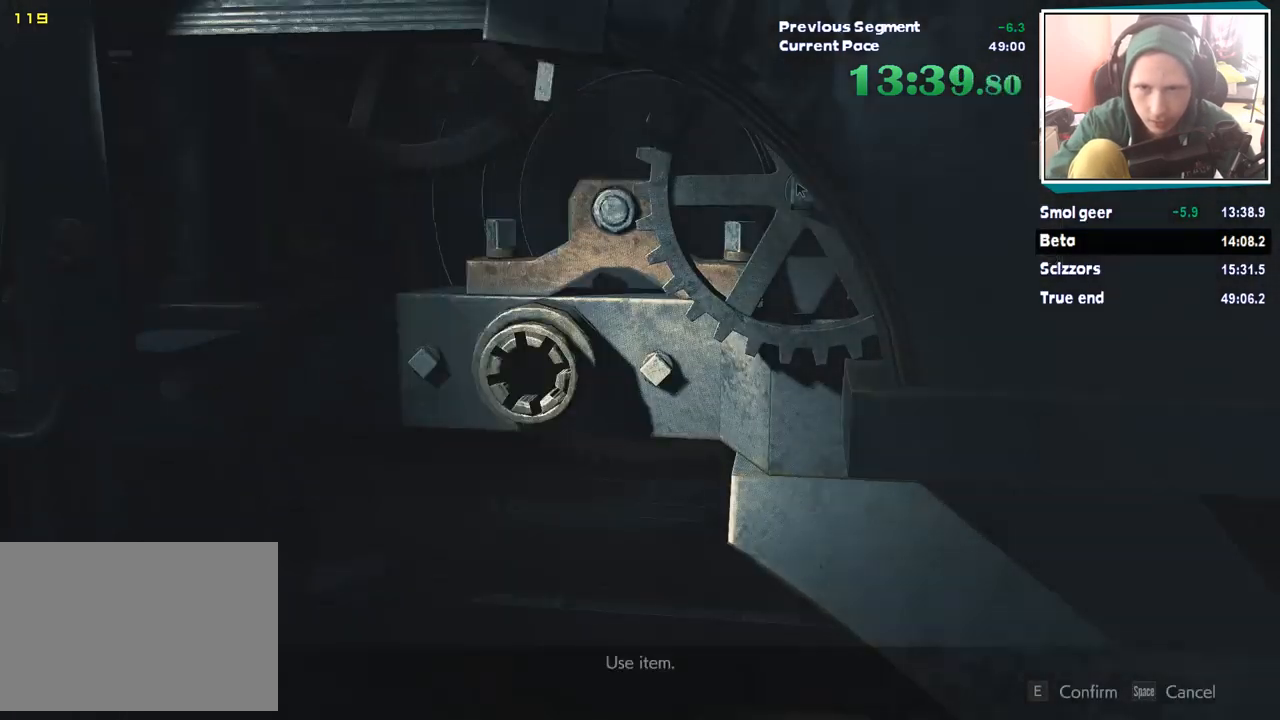
{"keys": ["s"], "mouse": [], "events": [[421, "s", "down"]]}
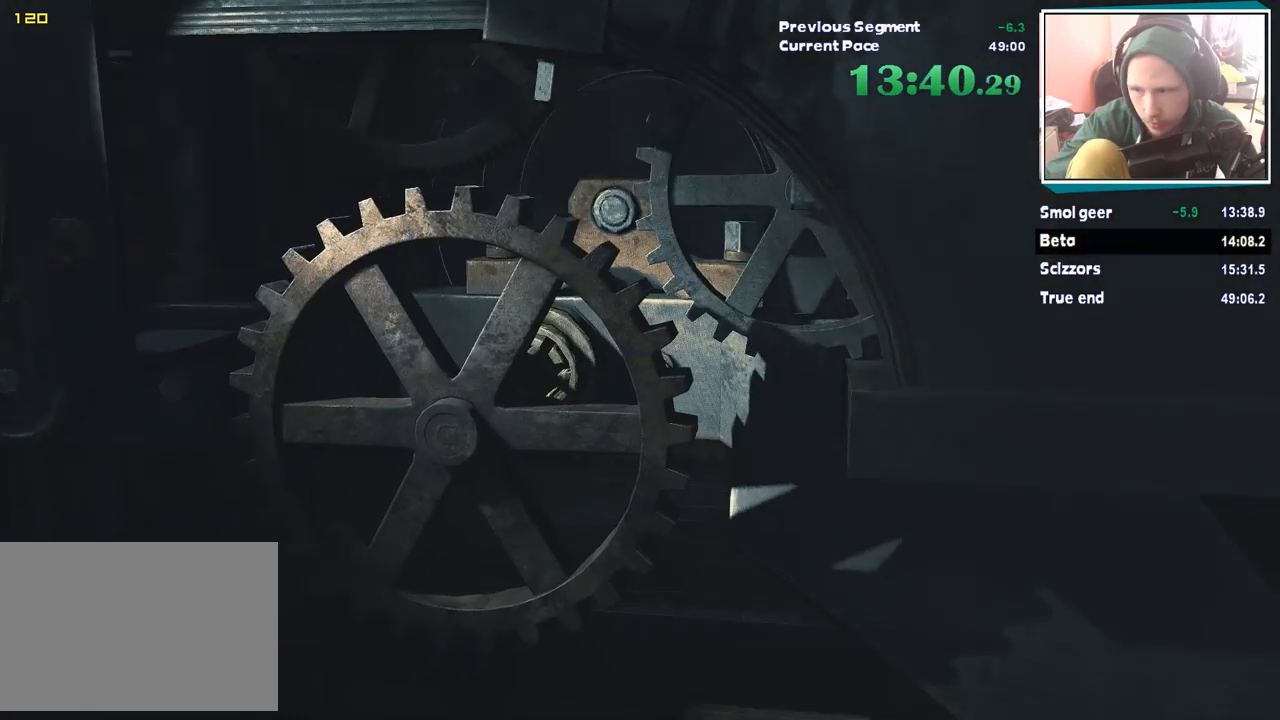
{"keys": ["s"], "mouse": [], "events": []}
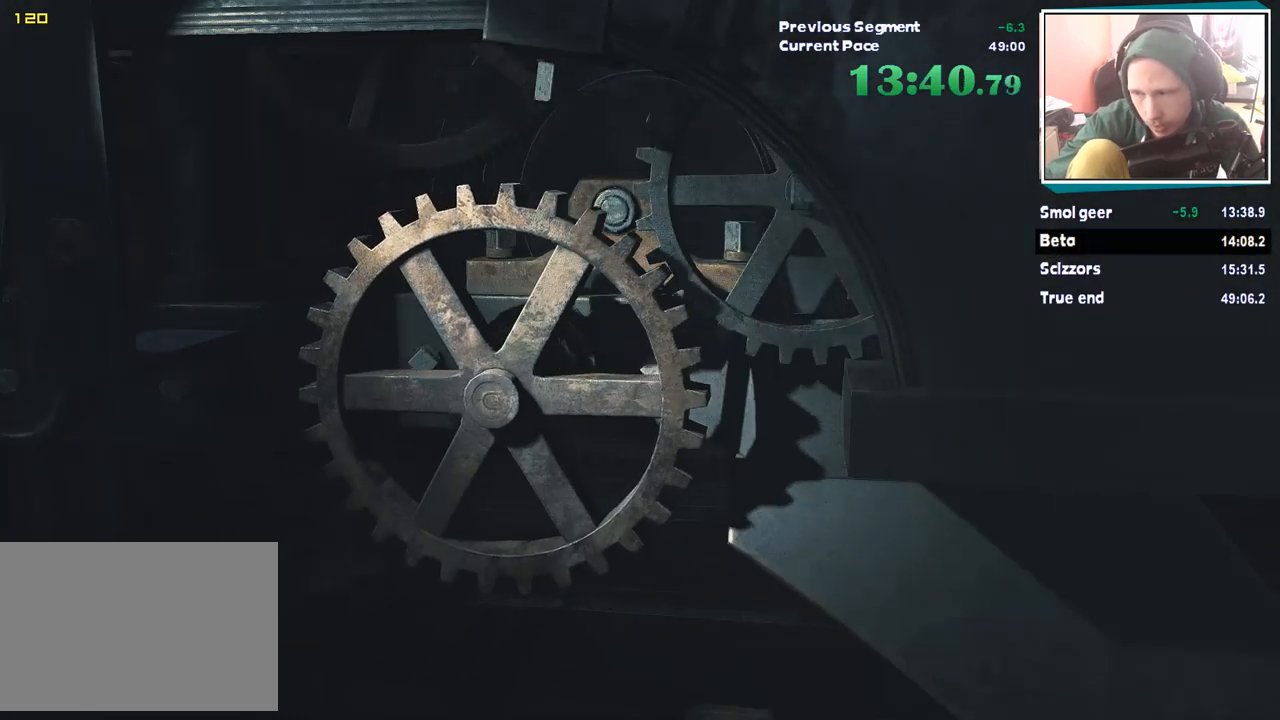
{"keys": ["s"], "mouse": [], "events": []}
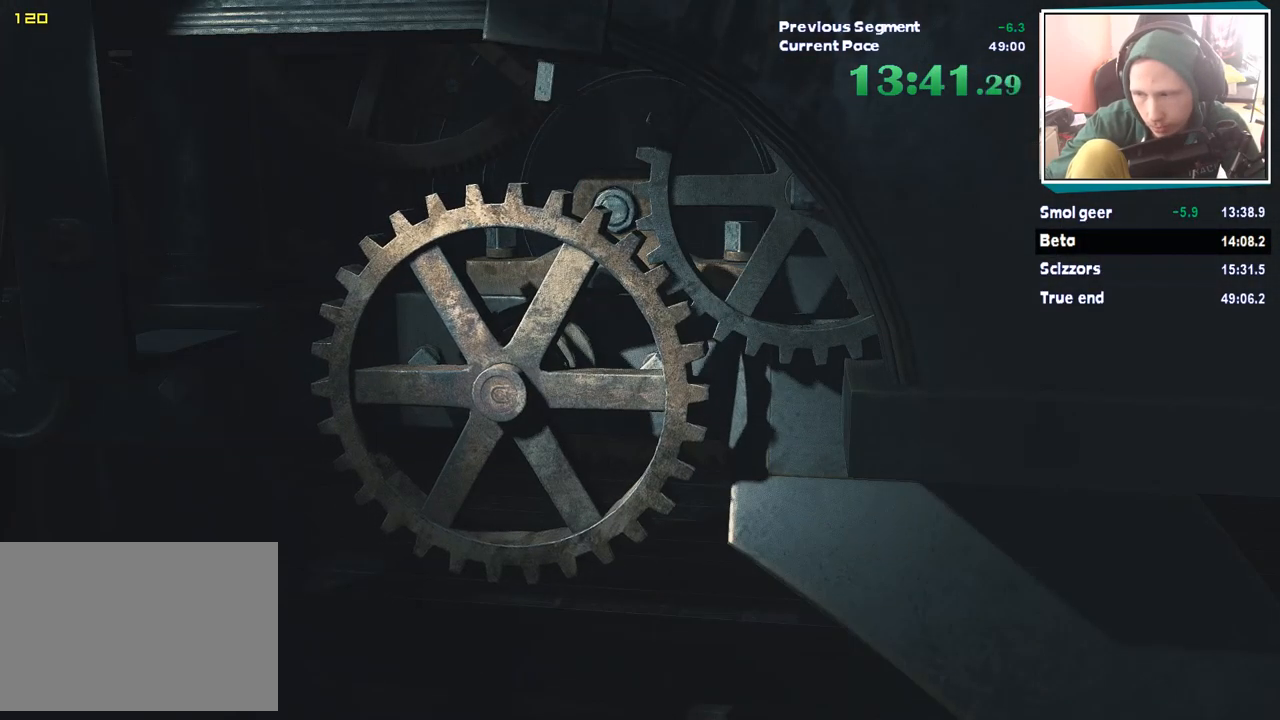
{"keys": ["s"], "mouse": [], "events": []}
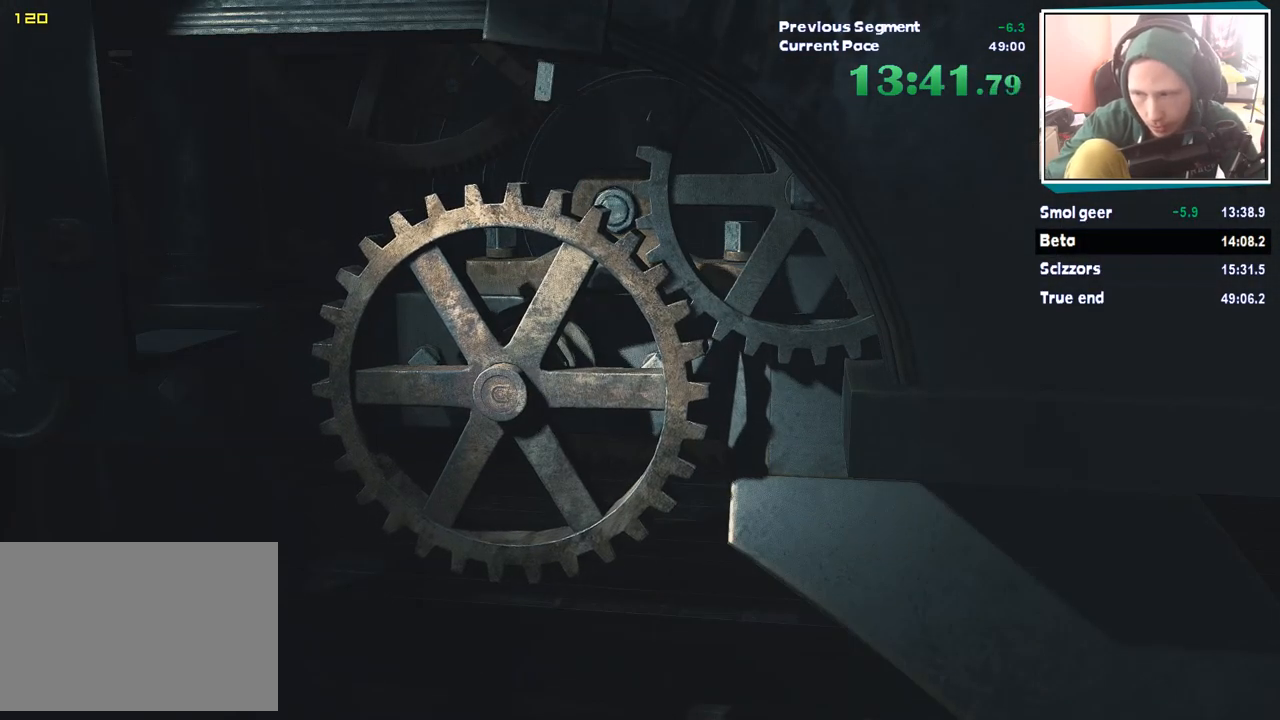
{"keys": ["s"], "mouse": [], "events": []}
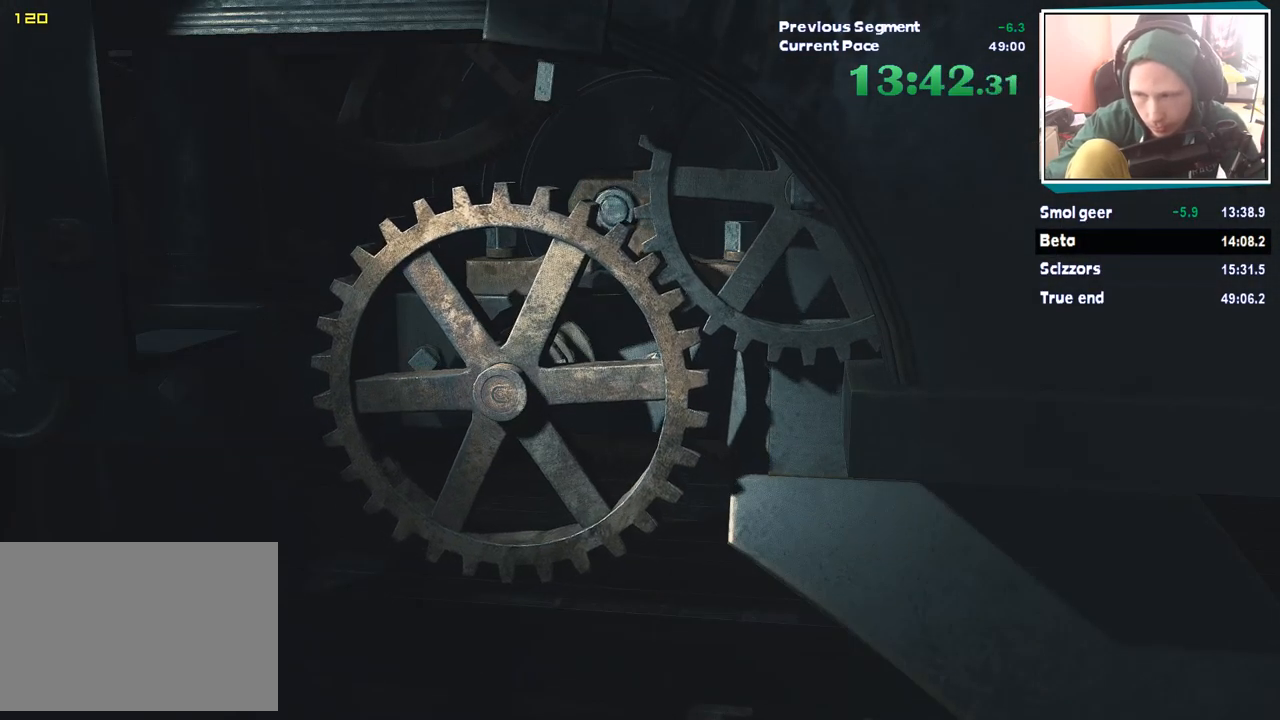
{"keys": ["s"], "mouse": [], "events": []}
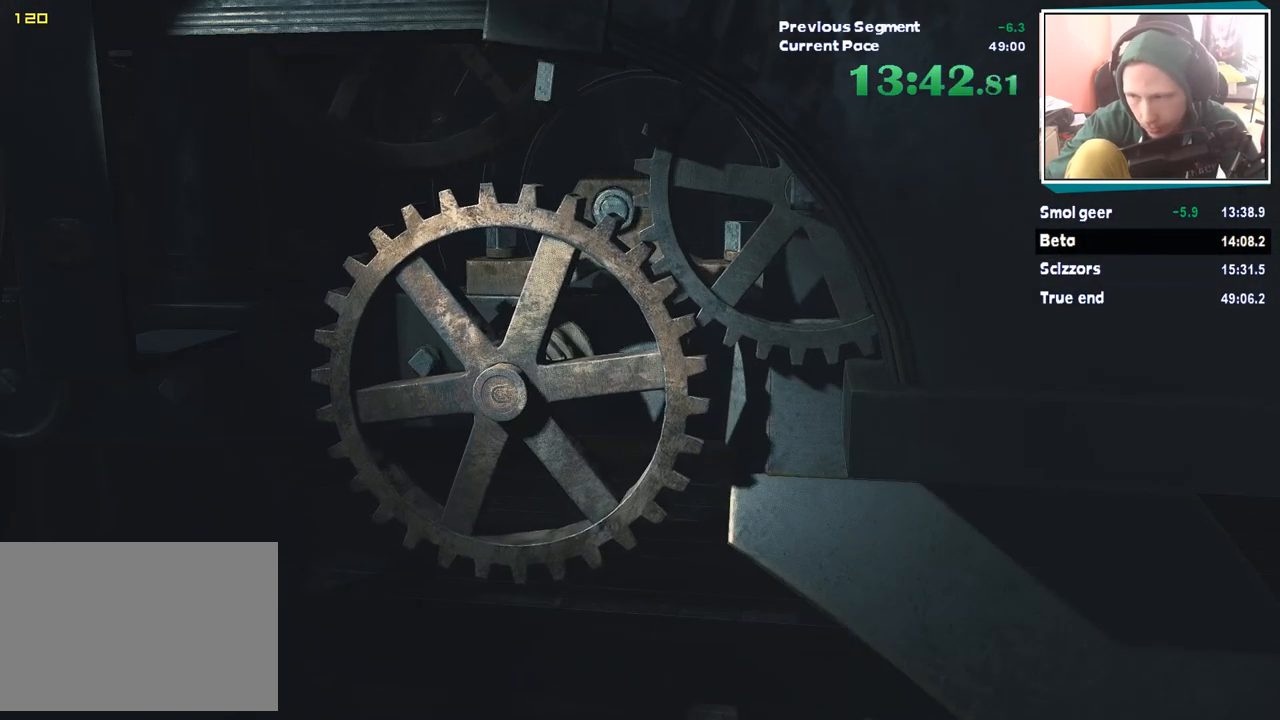
{"keys": ["s"], "mouse": [], "events": []}
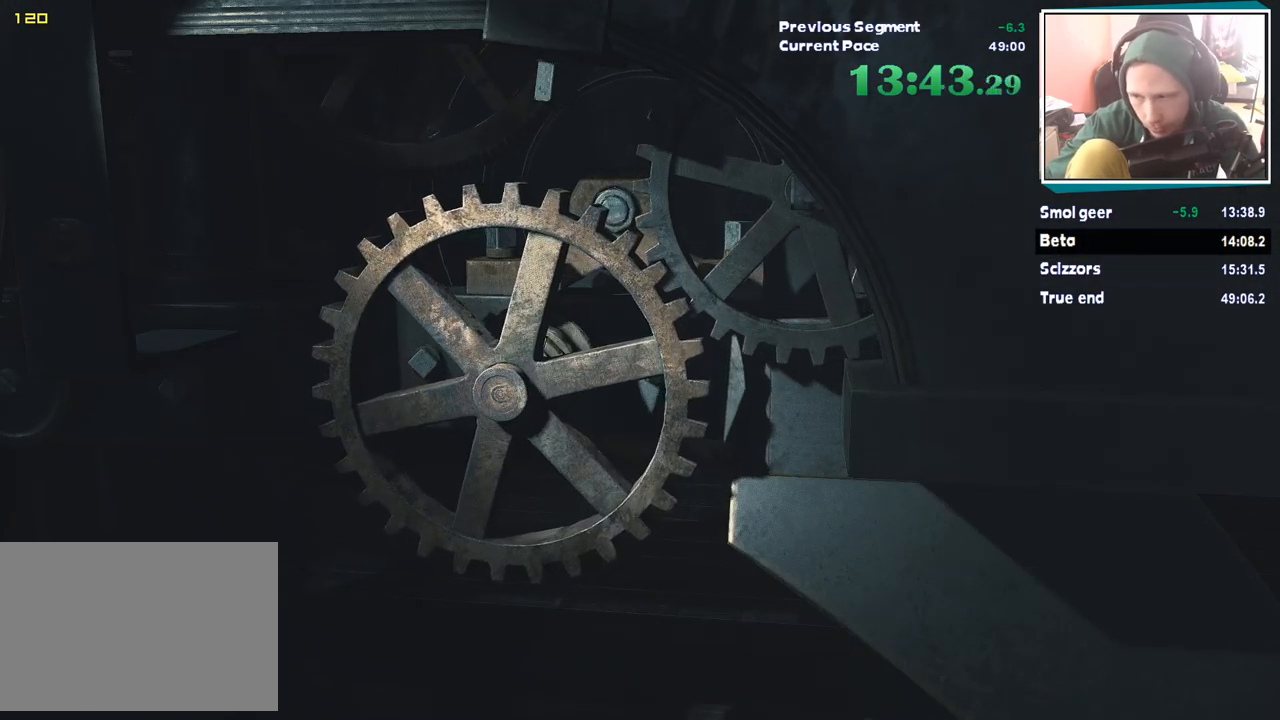
{"keys": ["s"], "mouse": [], "events": []}
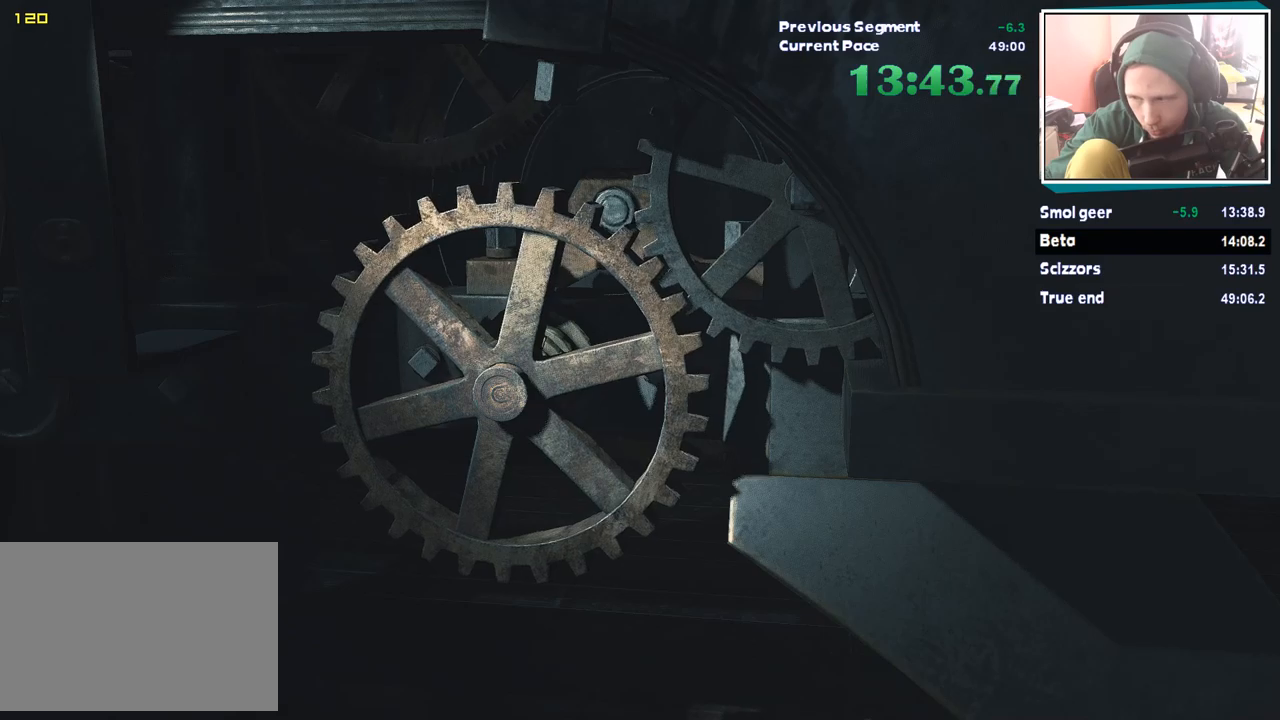
{"keys": ["s"], "mouse": [], "events": []}
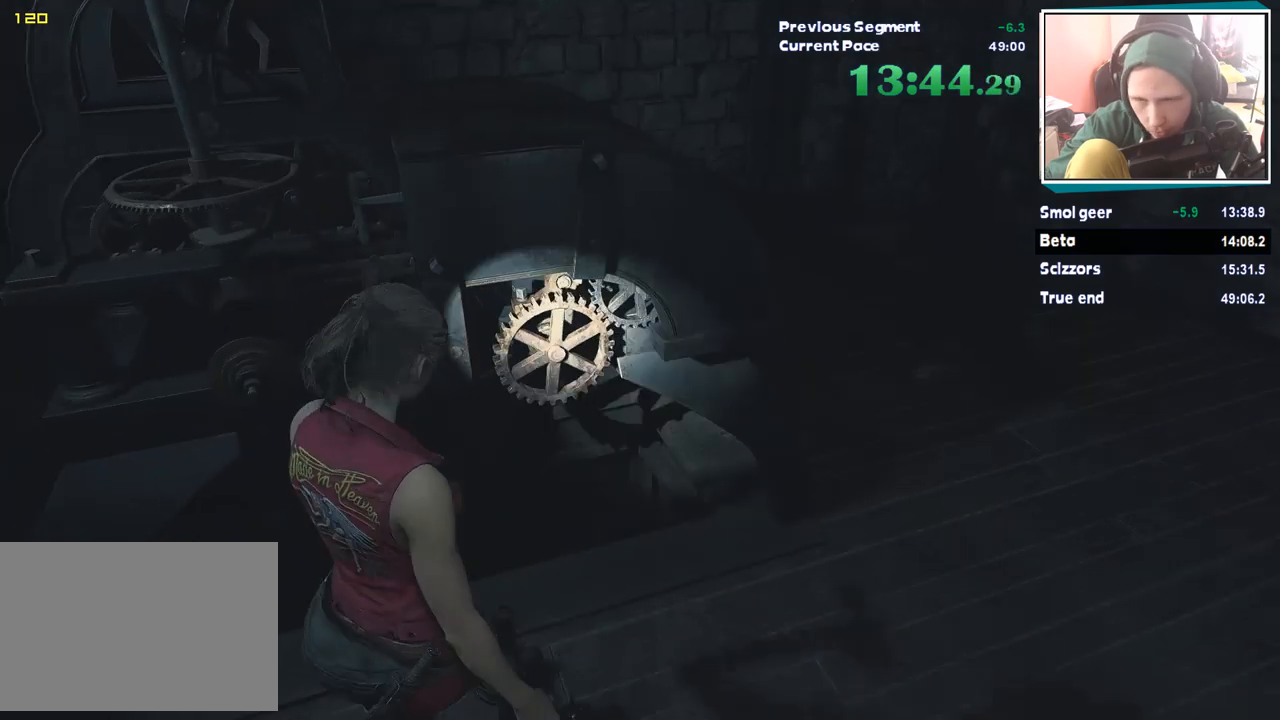
{"keys": ["s", "shift"], "mouse": [], "events": [[421, "shift", "down"]]}